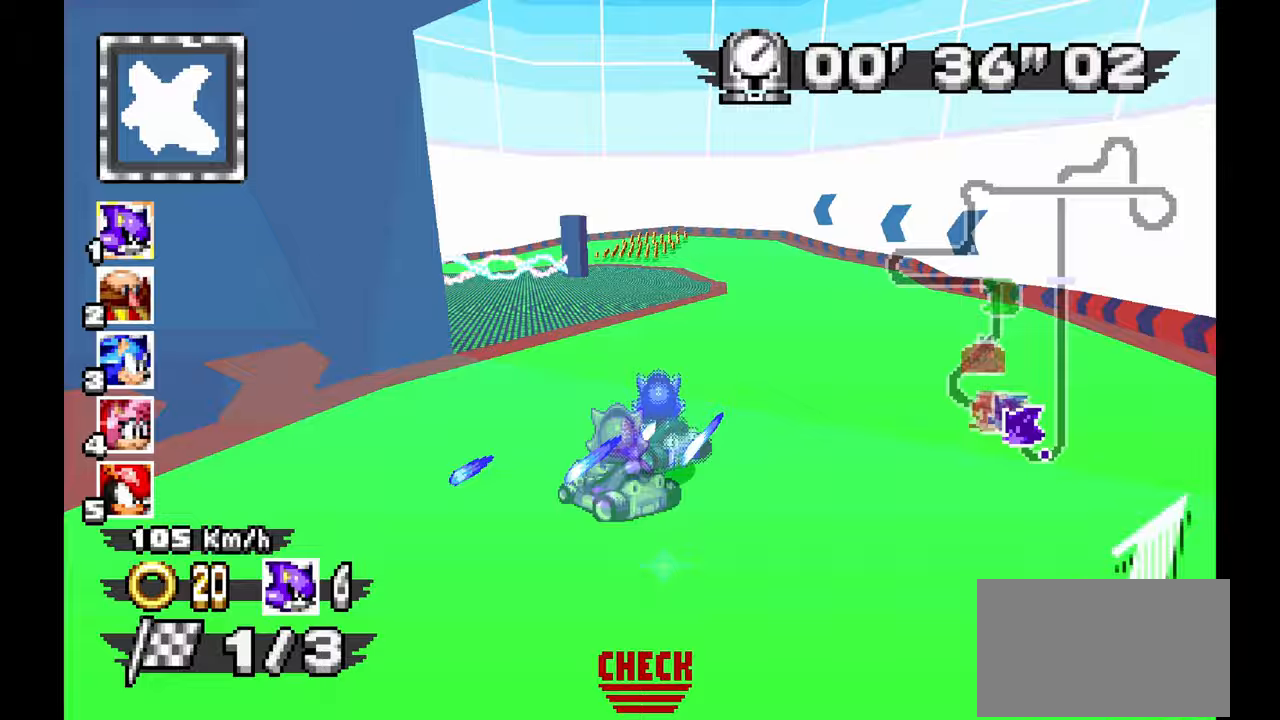
Gameplay with a controller; each line is a JSON object with the inputs held at the frame after it. "events" lists button and stick changes between this image and that frame as [ms after this image, input, new state], when the widget could be followed in between. Not read: B HOME L1 L3 R3 START TOUCHPAD Y.
{"buttons": ["A", "R1"], "left_stick": "left", "events": [[250, "left_stick", "down-left"], [333, "left_stick", "left"]]}
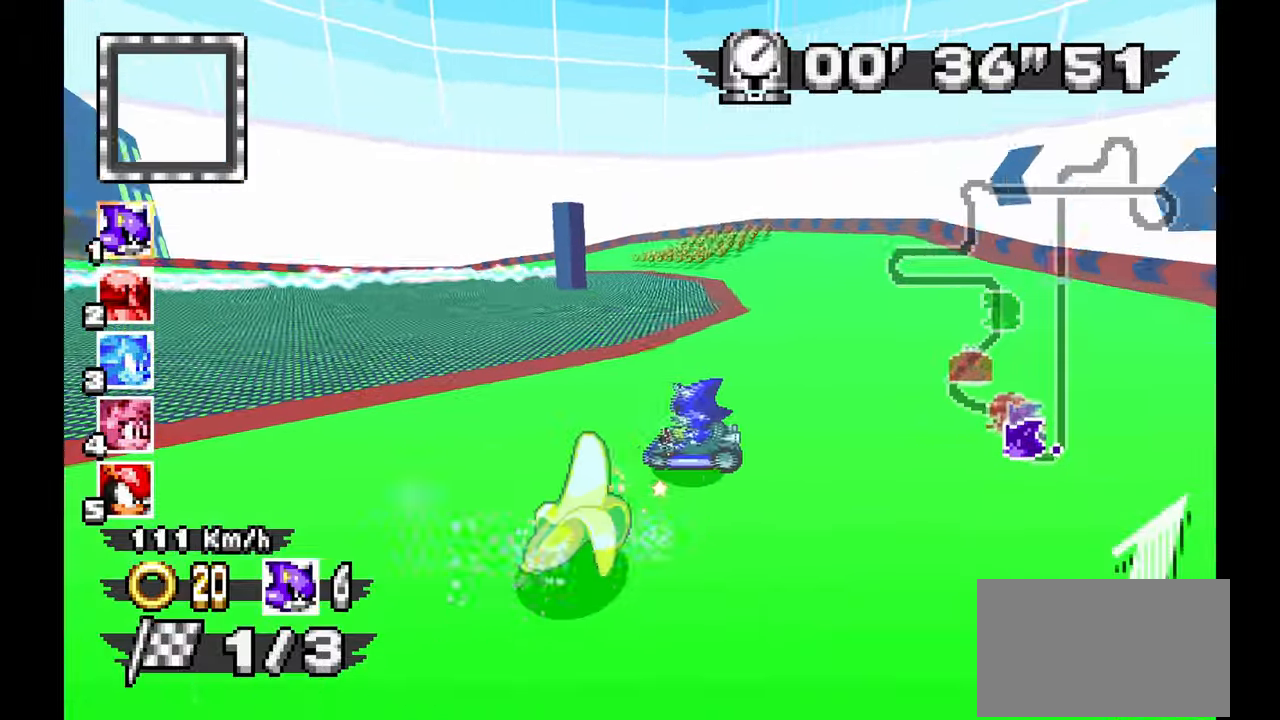
{"buttons": ["A", "R1"], "left_stick": "left"}
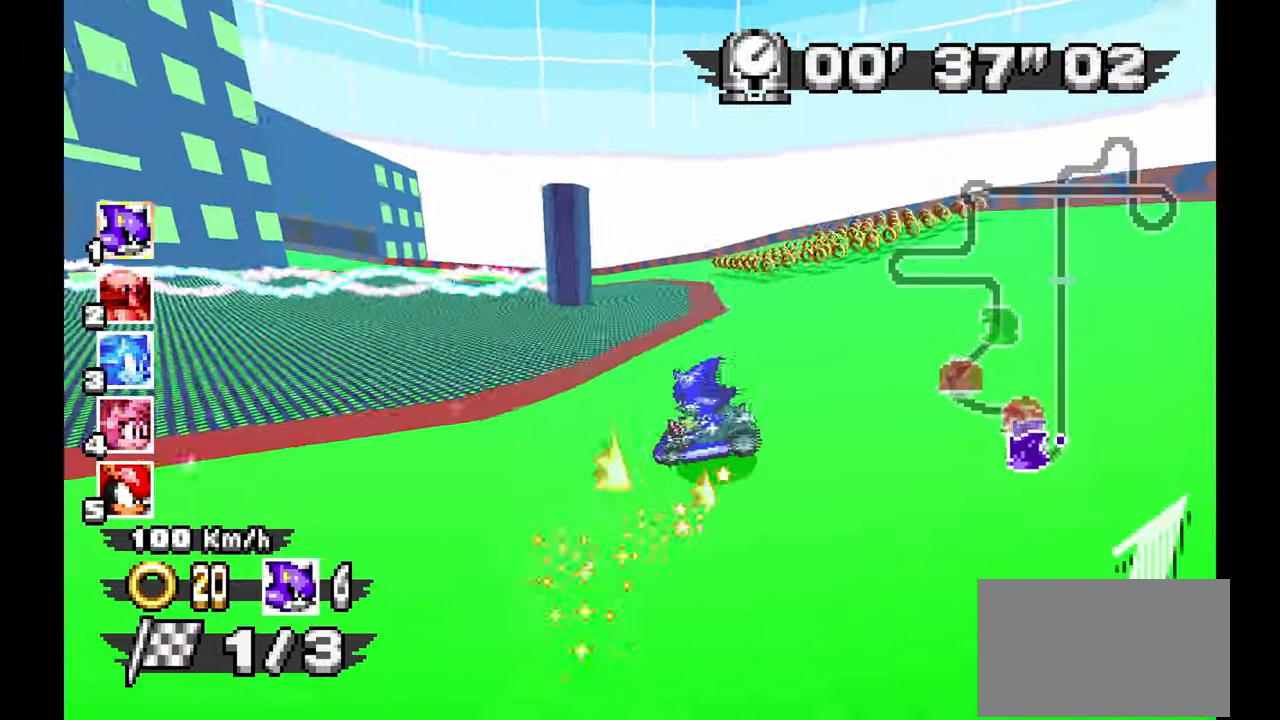
{"buttons": ["A", "R1"], "left_stick": "right", "events": [[33, "left_stick", "up-left"], [433, "left_stick", "up-right"], [483, "left_stick", "right"]]}
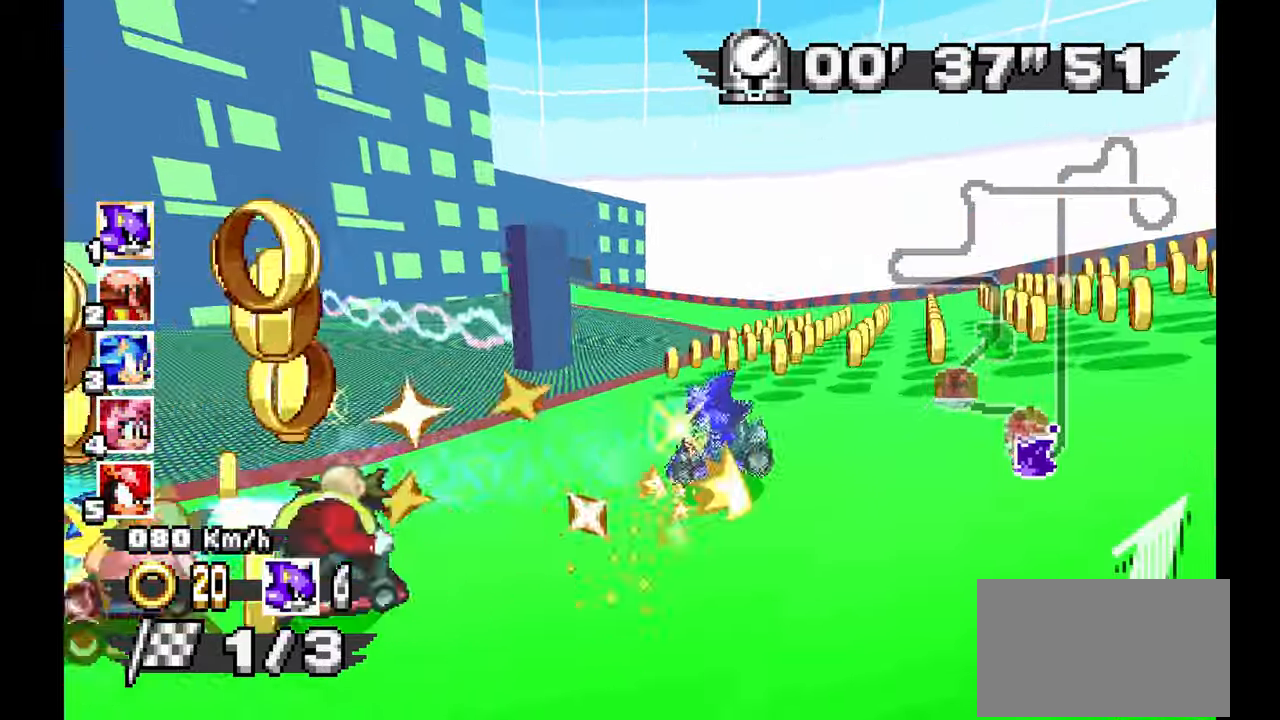
{"buttons": ["A", "R1"], "left_stick": "up-left", "events": [[300, "left_stick", "up-left"]]}